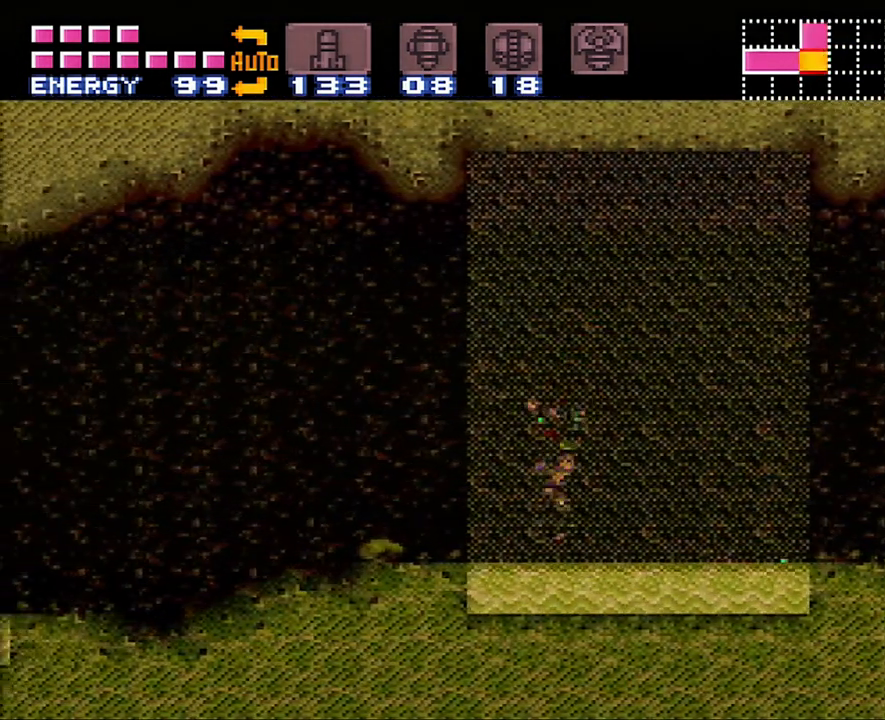
Gameplay with a controller (Nintendo layout); each line is a JSON object with the inputs held at the frame after it. "events" lists button and stick changes between this image and that frame as [ms after this image, input, new state], when the widget could be followed in between. Not read: L3 R3.
{"buttons": ["A", "DPAD_LEFT"], "events": [[50, "A", "up"], [133, "B", "down"], [267, "A", "down"], [267, "B", "up"]]}
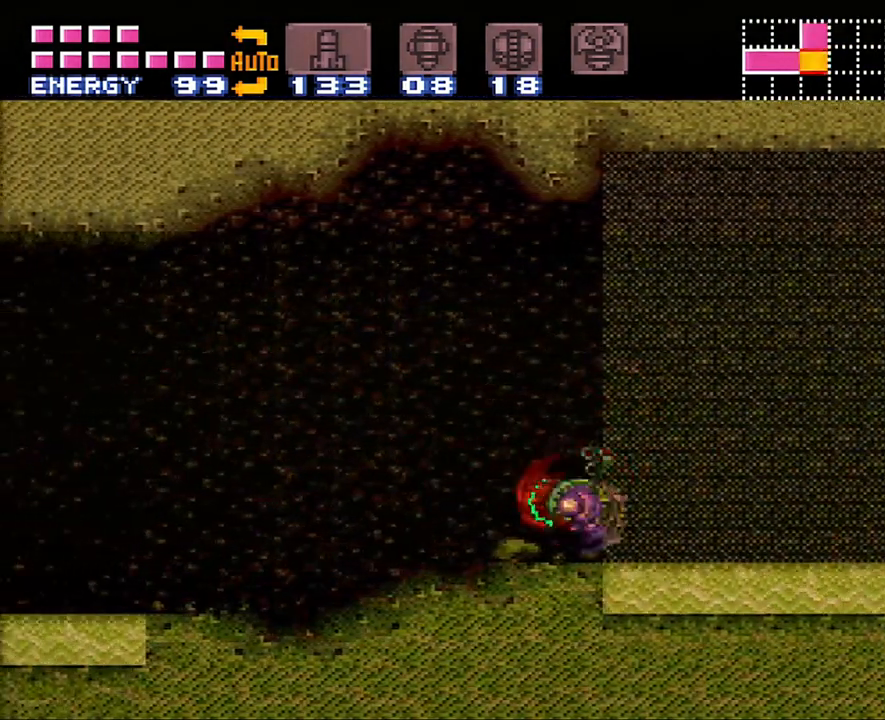
{"buttons": ["A", "DPAD_LEFT"], "events": [[17, "R1", "down"], [67, "R1", "up"], [150, "L1", "down"], [200, "R1", "down"], [300, "L1", "up"], [317, "R1", "up"], [350, "L1", "down"], [483, "L1", "up"]]}
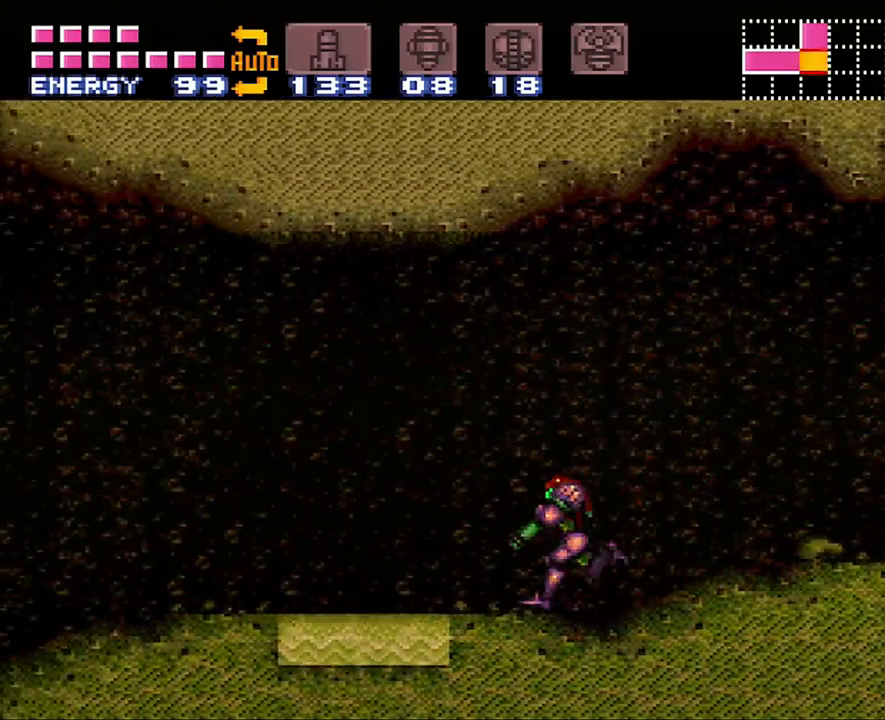
{"buttons": ["A", "DPAD_LEFT"], "events": [[67, "B", "down"], [183, "B", "up"]]}
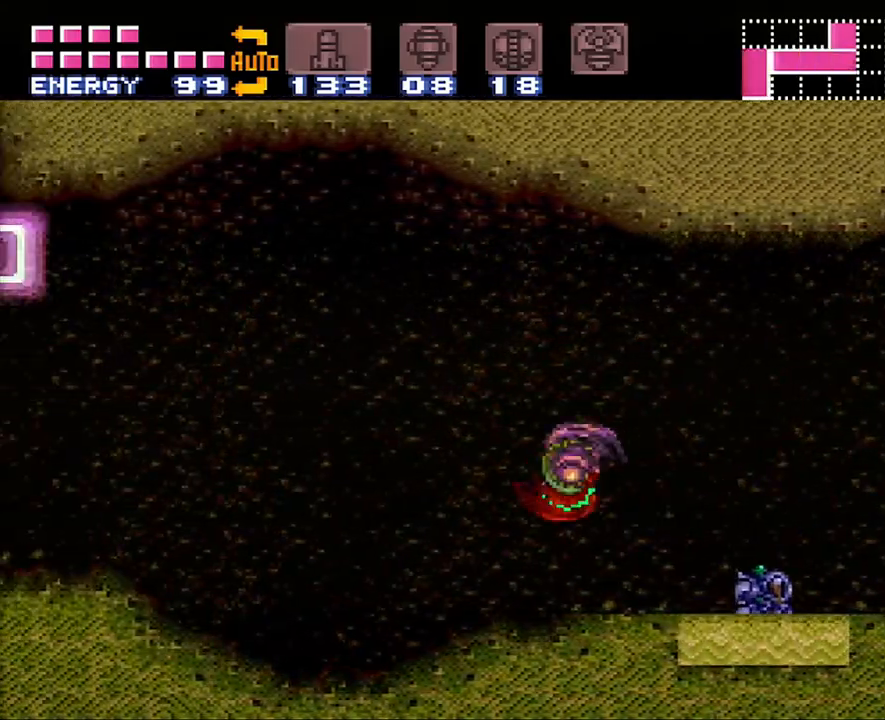
{"buttons": ["A", "DPAD_LEFT"], "events": [[100, "Y", "down"], [233, "Y", "up"]]}
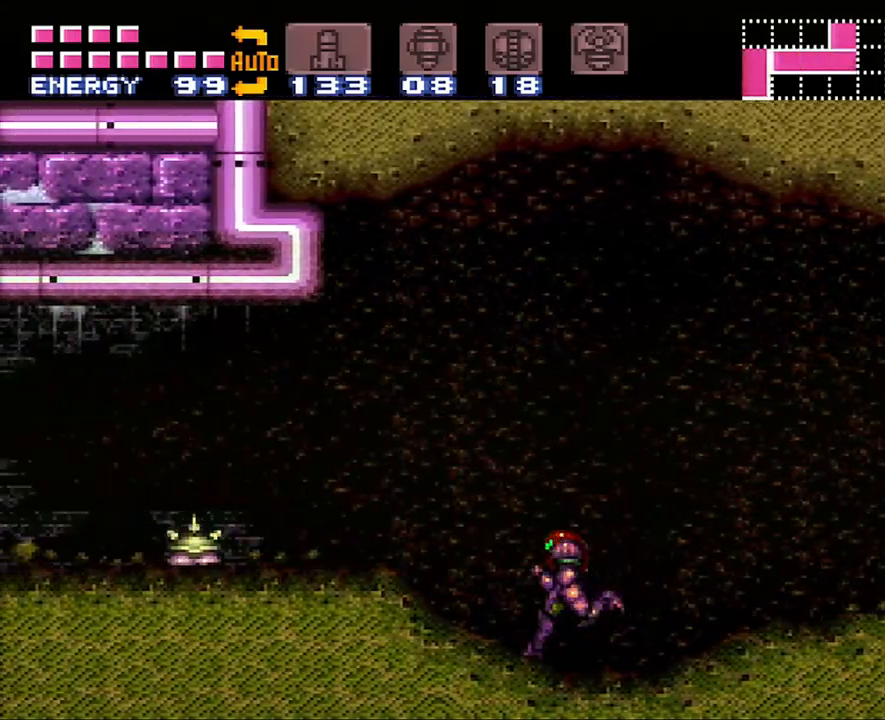
{"buttons": ["A", "DPAD_LEFT"], "events": [[133, "B", "down"], [283, "B", "up"]]}
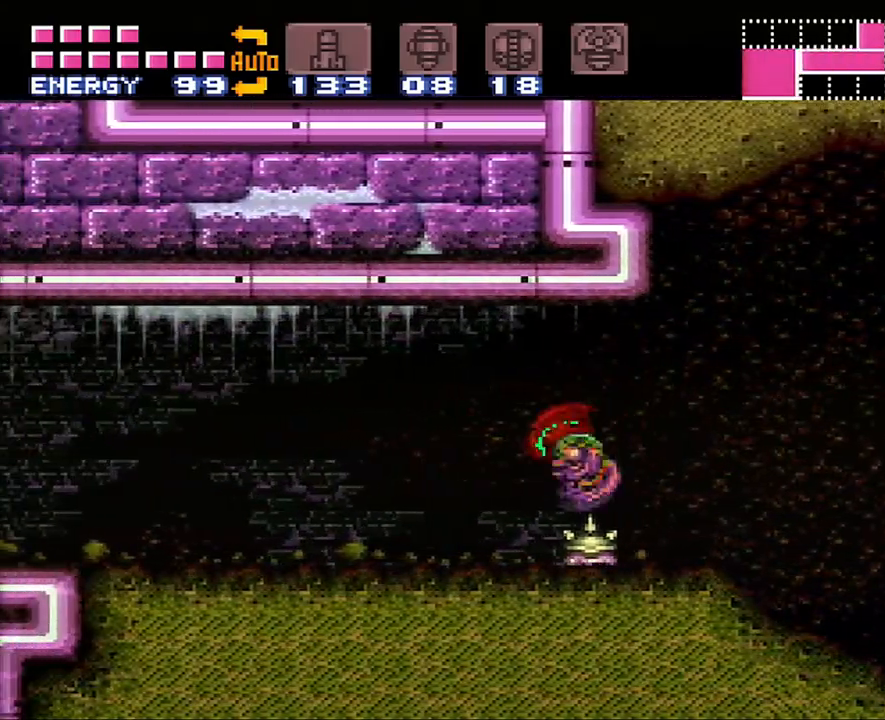
{"buttons": ["A", "DPAD_LEFT"], "events": [[33, "Y", "down"], [217, "Y", "up"]]}
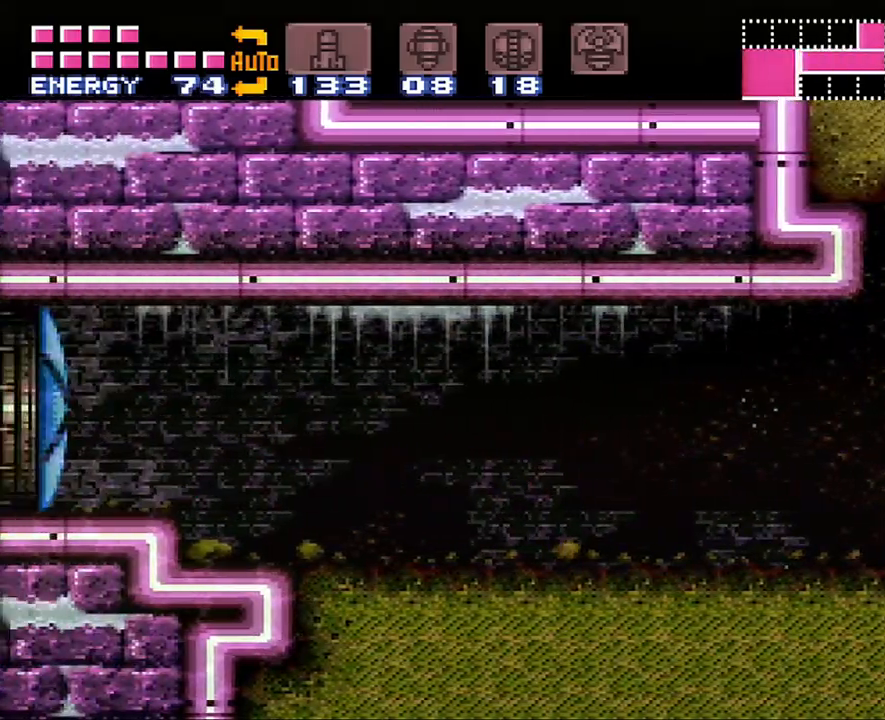
{"buttons": ["A", "DPAD_LEFT"], "events": [[300, "B", "down"], [417, "B", "up"]]}
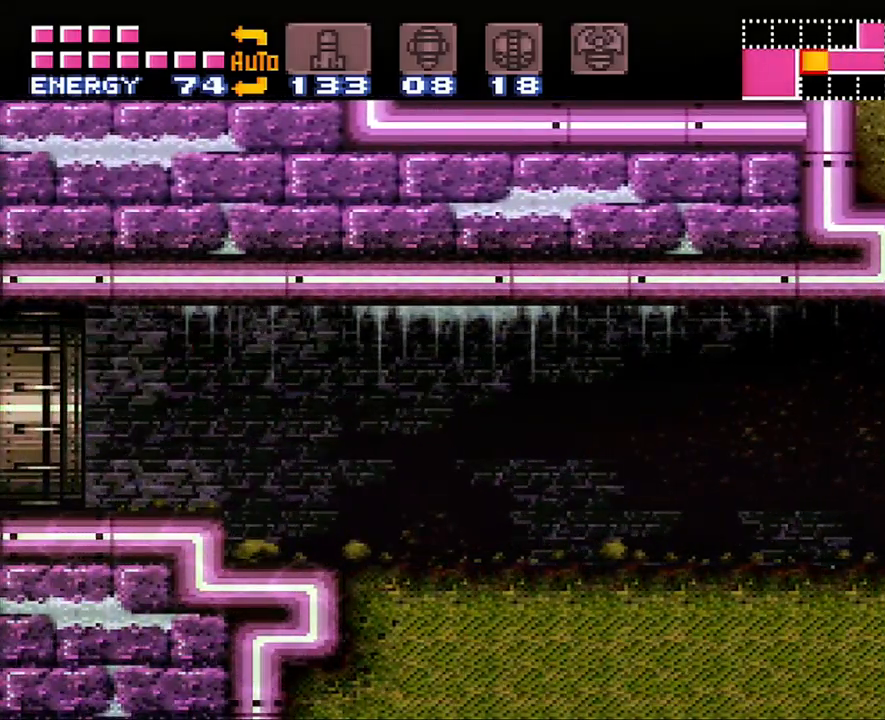
{"buttons": ["A", "DPAD_LEFT"], "events": []}
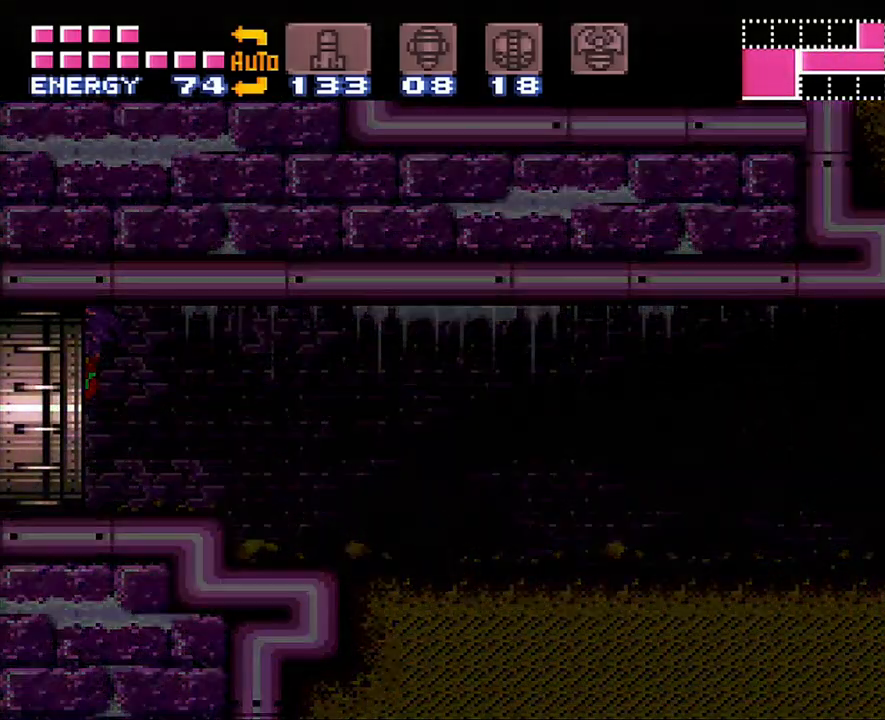
{"buttons": ["A", "DPAD_LEFT"], "events": []}
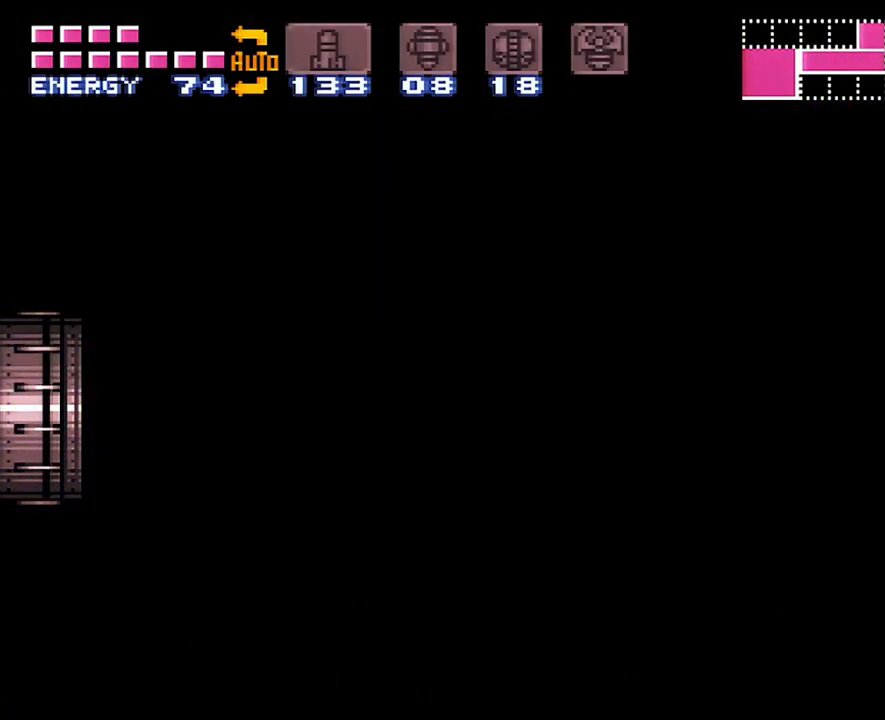
{"buttons": ["A", "DPAD_LEFT"], "events": [[250, "A", "up"], [250, "DPAD_LEFT", "up"], [283, "A", "down"], [283, "DPAD_LEFT", "down"]]}
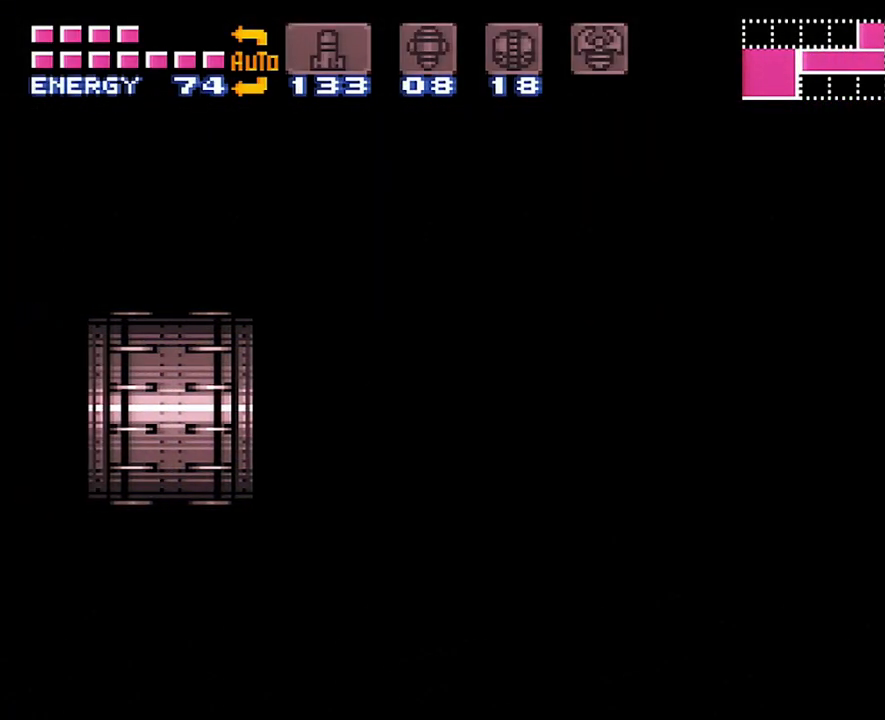
{"buttons": ["A", "DPAD_LEFT"], "events": []}
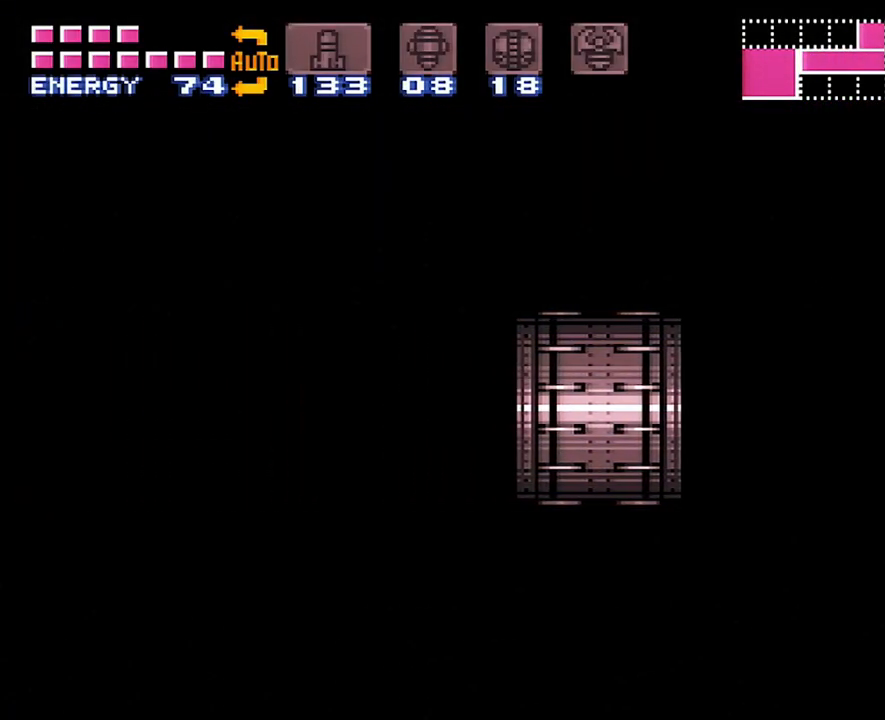
{"buttons": ["A", "DPAD_LEFT"], "events": []}
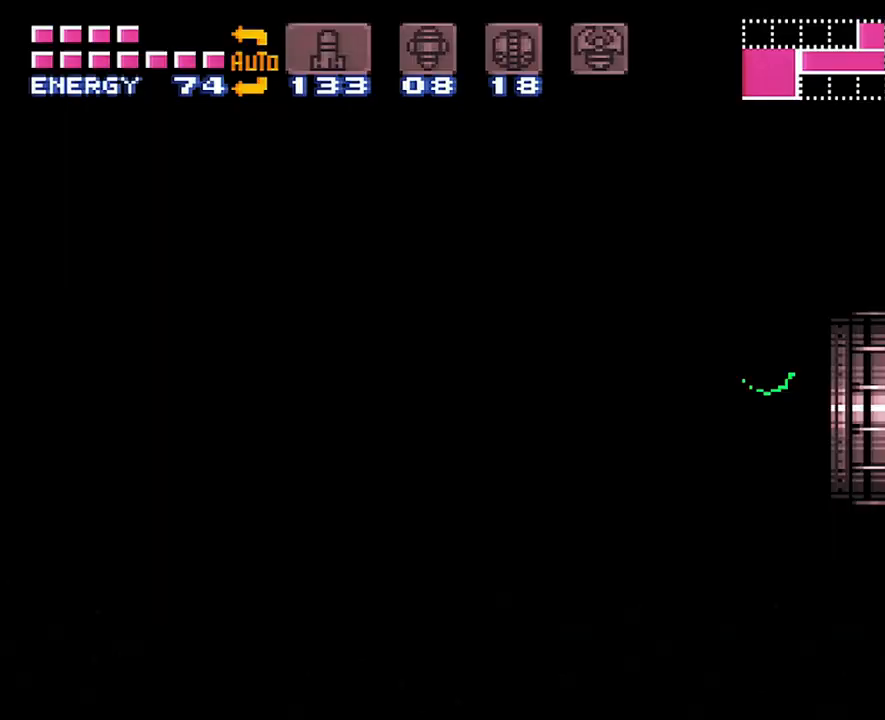
{"buttons": ["A", "DPAD_LEFT"], "events": []}
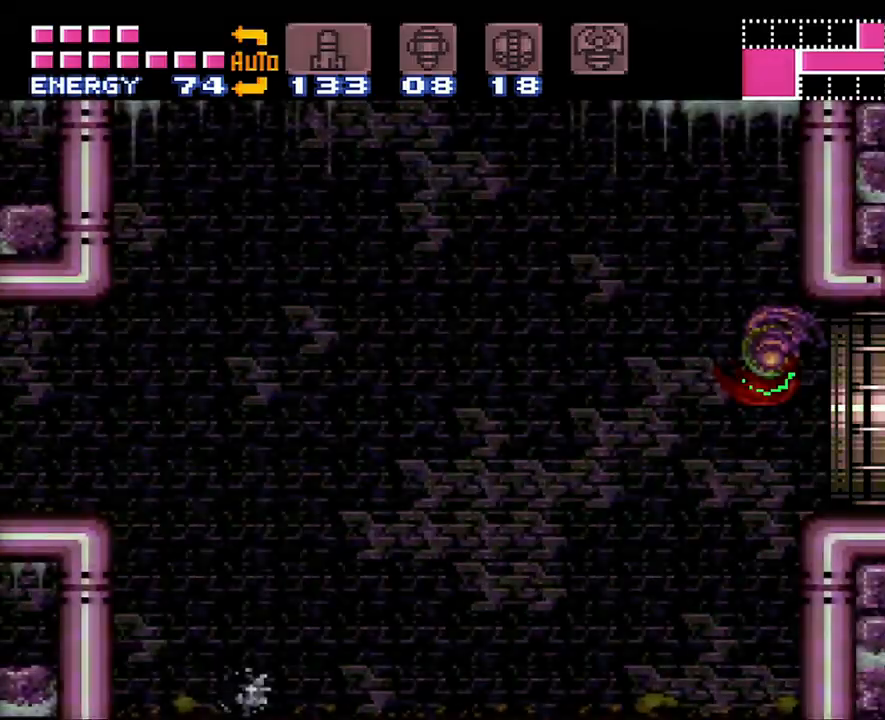
{"buttons": ["A", "DPAD_LEFT"], "events": []}
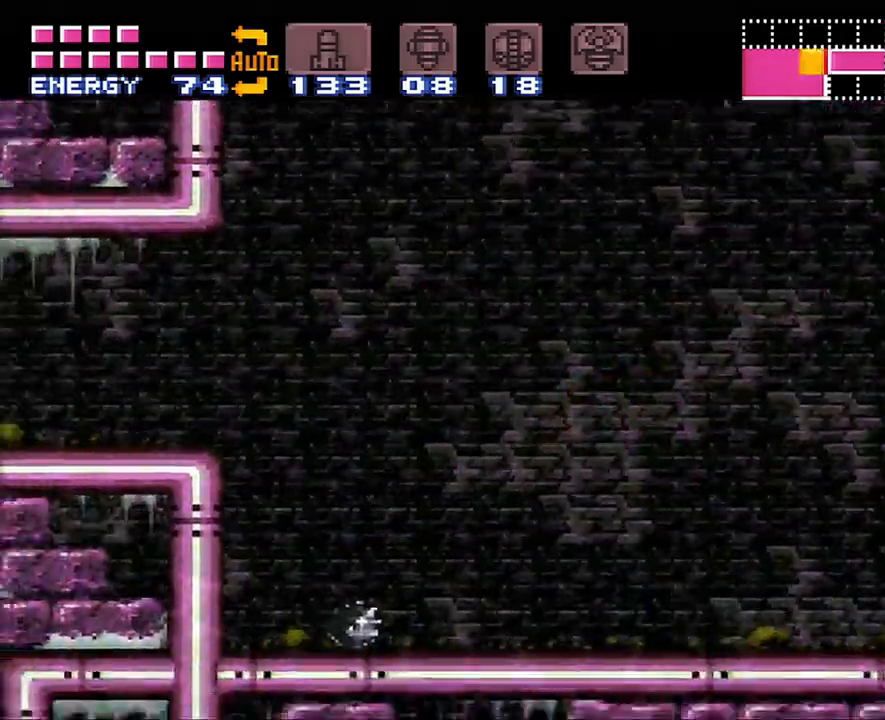
{"buttons": ["A", "DPAD_LEFT"], "events": [[233, "B", "down"], [467, "B", "up"]]}
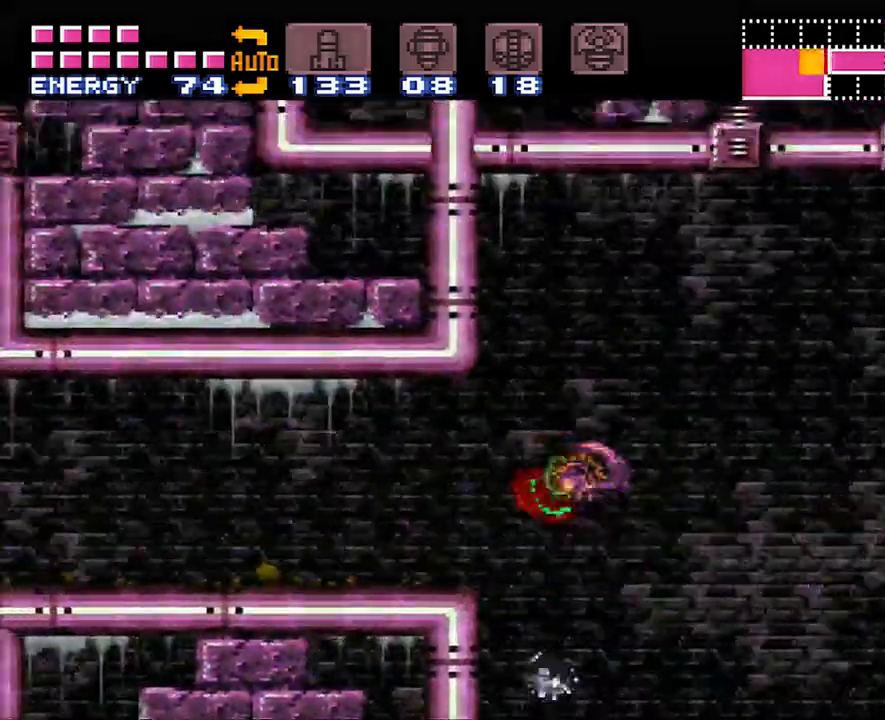
{"buttons": [], "events": [[133, "A", "up"], [183, "DPAD_LEFT", "up"]]}
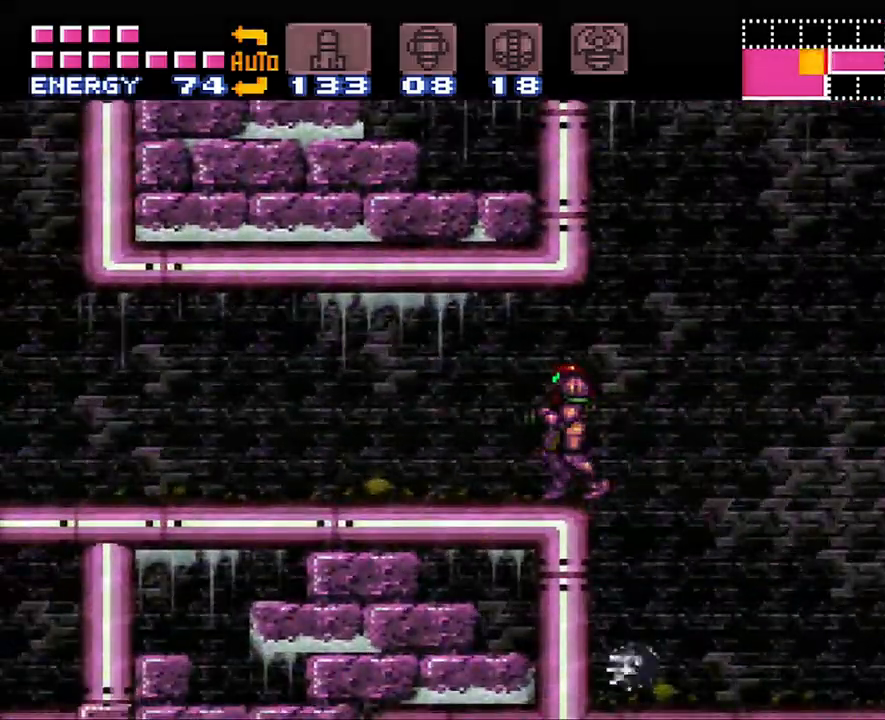
{"buttons": ["A", "DPAD_LEFT"], "events": [[67, "DPAD_LEFT", "down"], [383, "A", "down"]]}
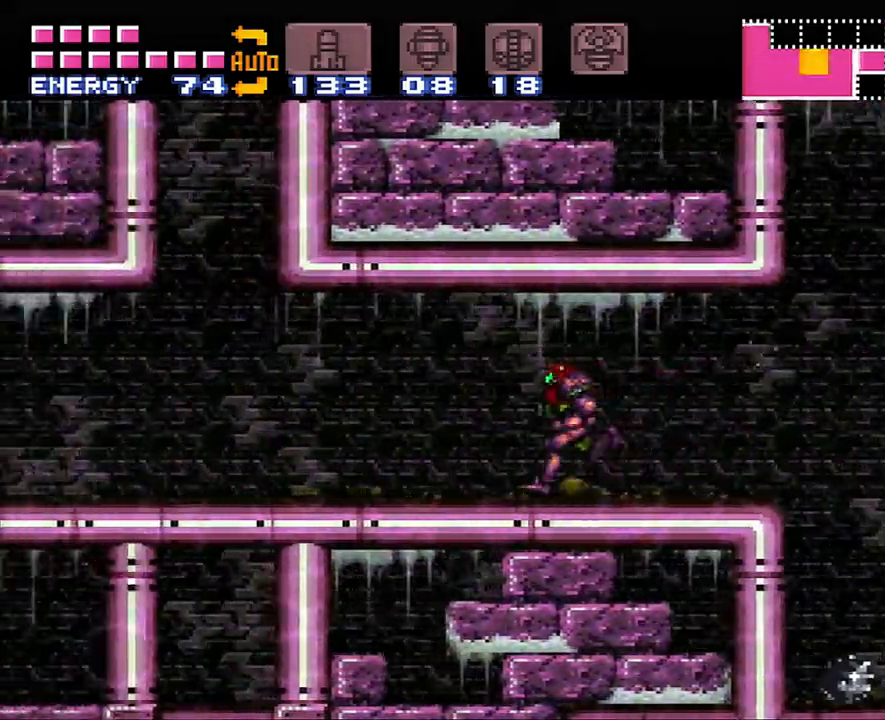
{"buttons": ["A", "DPAD_LEFT"], "events": [[67, "A", "up"], [233, "A", "down"], [350, "A", "up"], [483, "A", "down"]]}
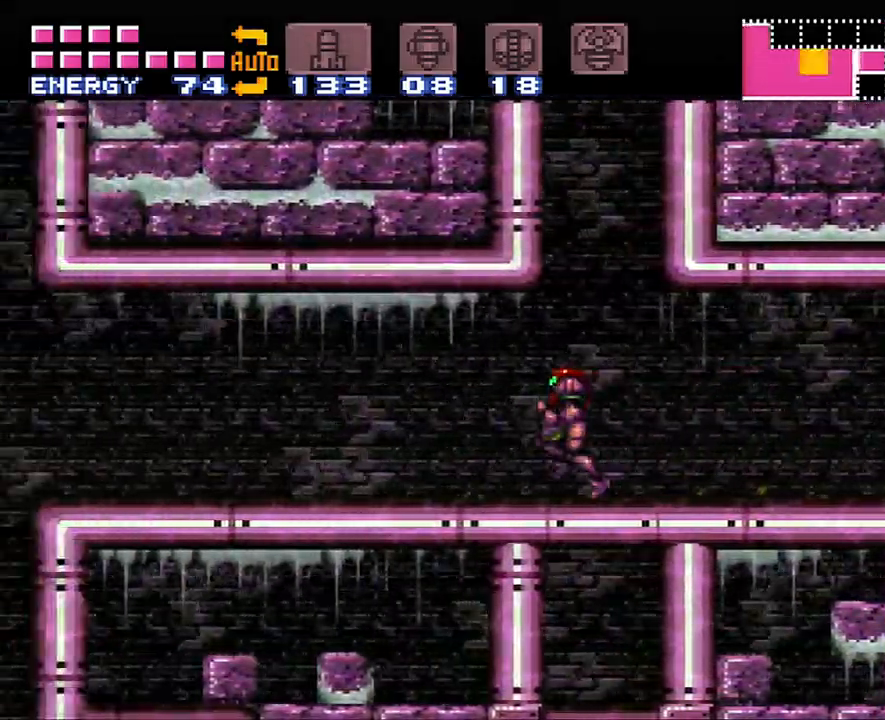
{"buttons": ["A", "DPAD_DOWN", "DPAD_RIGHT"], "events": [[467, "DPAD_DOWN", "down"], [467, "DPAD_LEFT", "up"], [500, "DPAD_RIGHT", "down"]]}
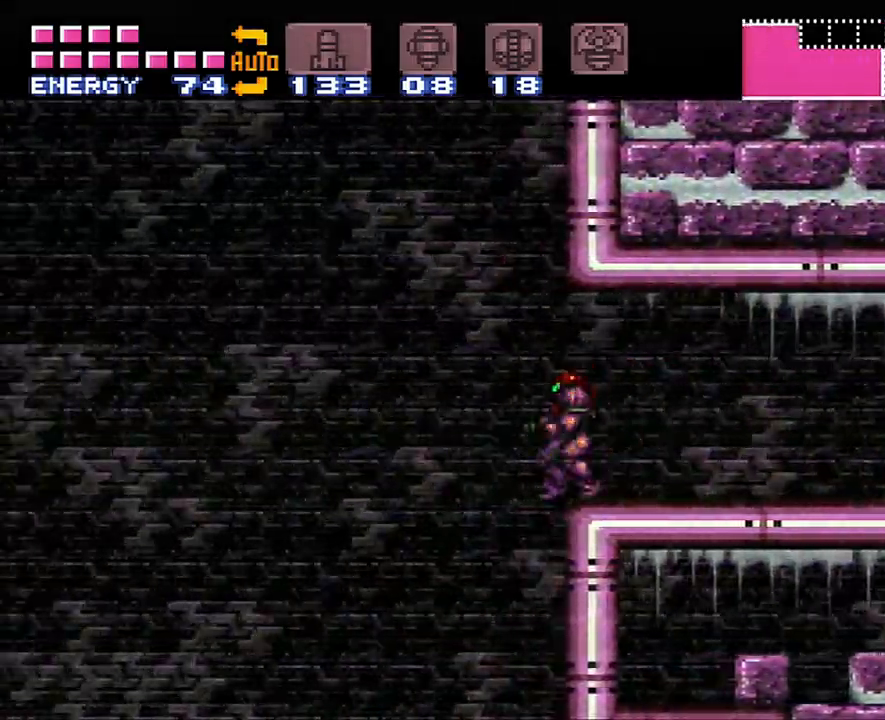
{"buttons": ["A", "DPAD_LEFT"], "events": [[33, "DPAD_RIGHT", "up"], [83, "DPAD_DOWN", "up"], [83, "DPAD_LEFT", "down"]]}
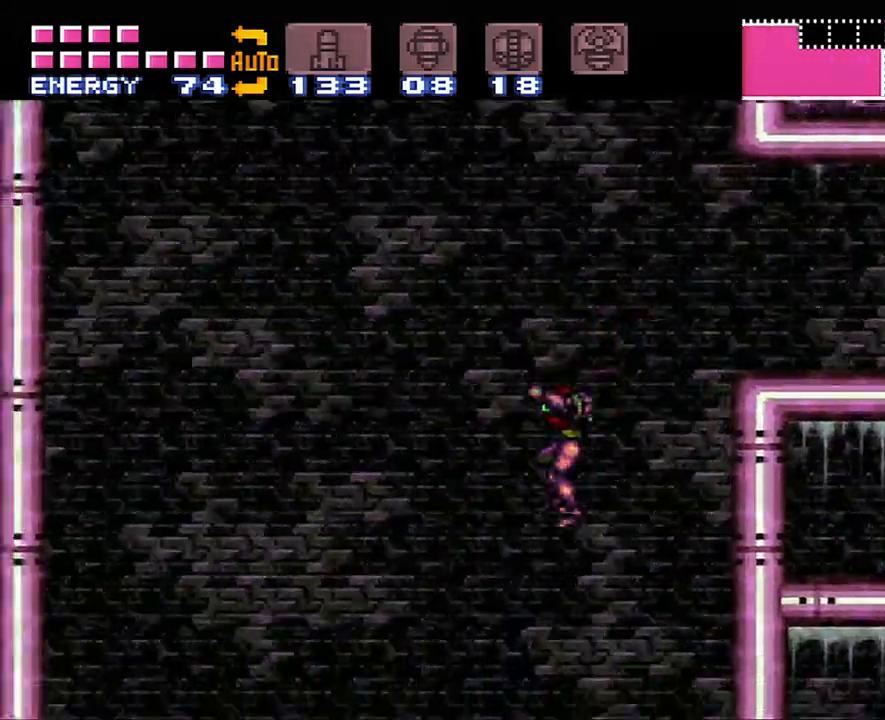
{"buttons": ["A", "DPAD_LEFT"], "events": []}
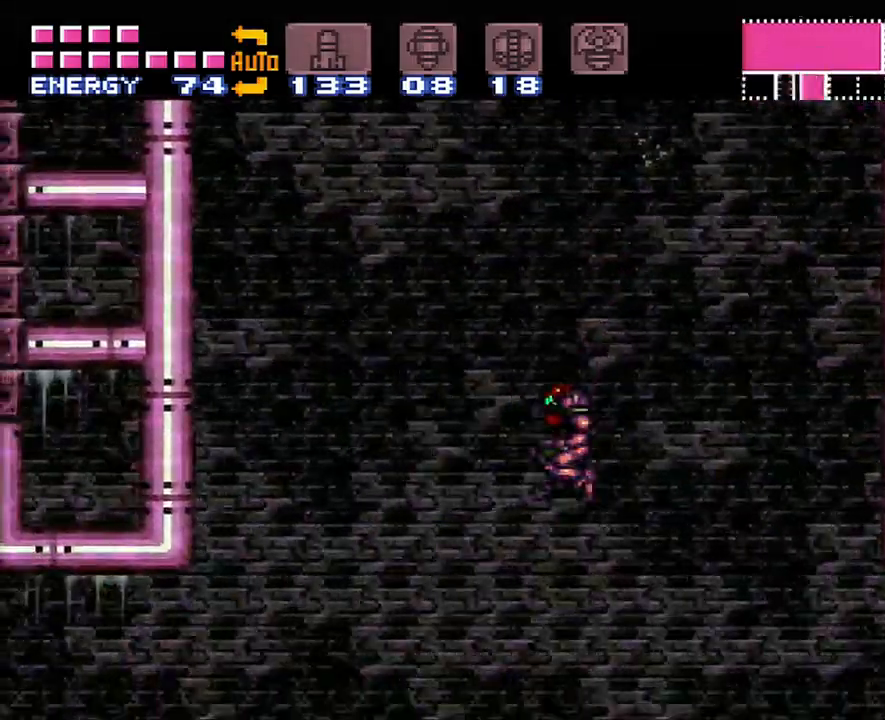
{"buttons": ["A", "DPAD_LEFT"], "events": [[383, "R1", "down"], [450, "R1", "up"]]}
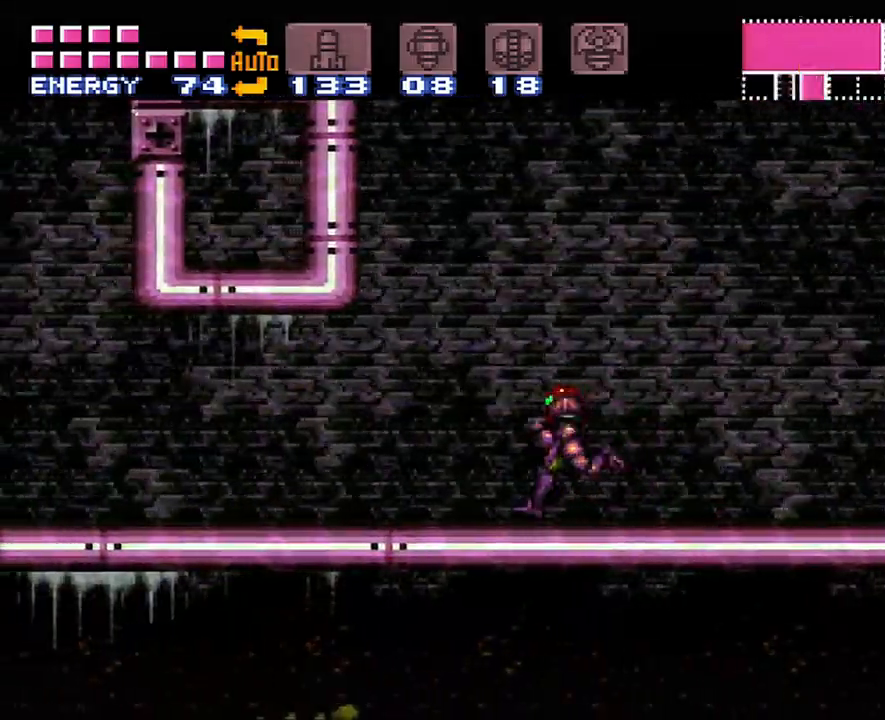
{"buttons": ["A", "DPAD_LEFT"], "events": [[17, "L1", "down"], [67, "L1", "up"], [67, "R1", "down"], [167, "L1", "down"], [217, "R1", "up"], [317, "R1", "down"], [417, "R1", "up"], [467, "L1", "up"]]}
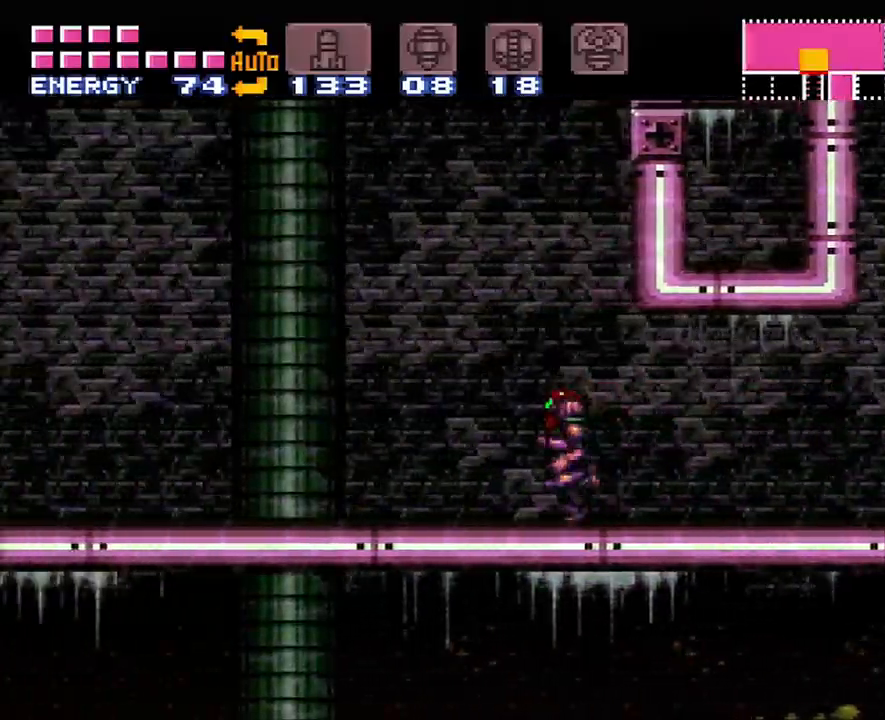
{"buttons": ["DPAD_RIGHT"], "events": [[300, "DPAD_LEFT", "up"], [350, "A", "up"], [400, "DPAD_RIGHT", "down"]]}
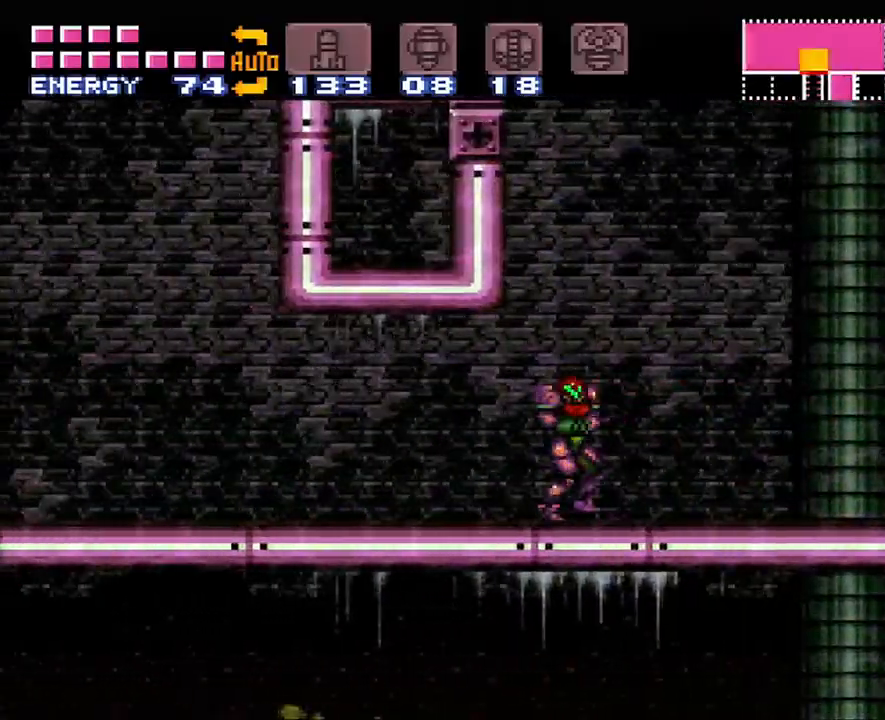
{"buttons": ["DPAD_RIGHT"], "events": [[283, "A", "down"], [483, "A", "up"]]}
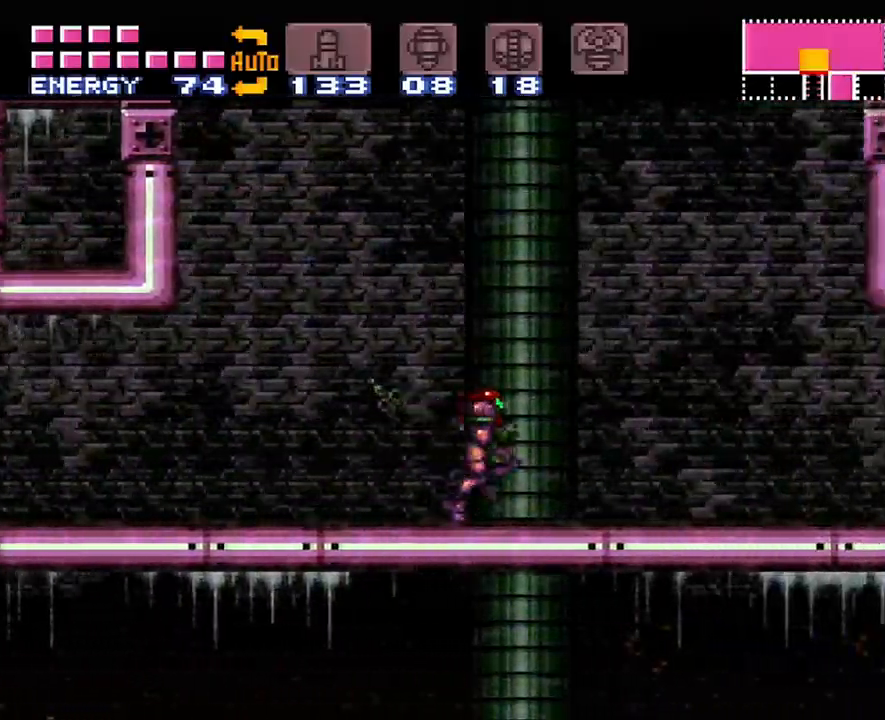
{"buttons": ["A", "DPAD_RIGHT"], "events": [[100, "A", "down"]]}
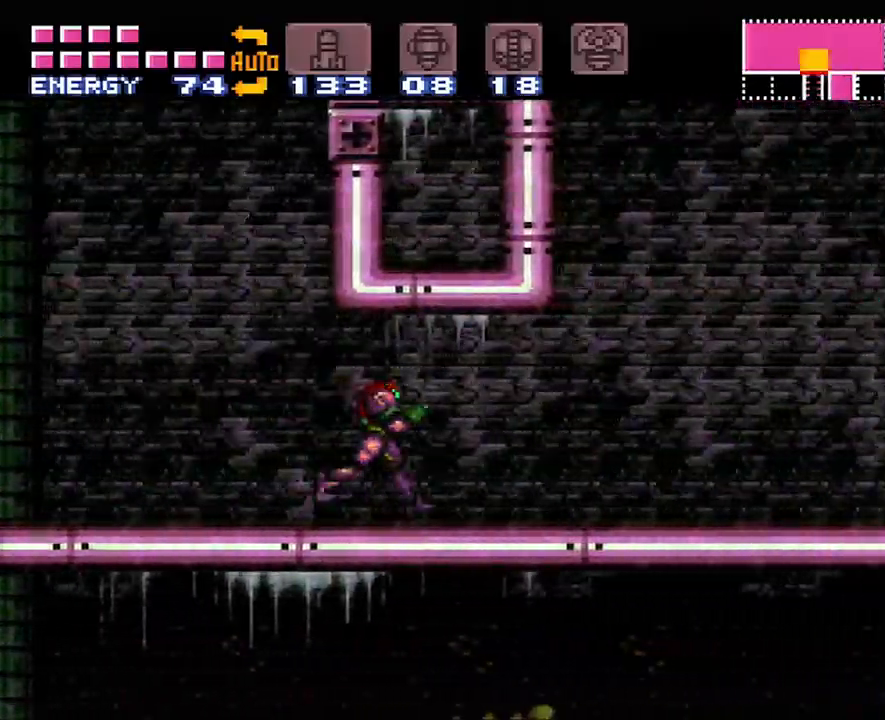
{"buttons": ["A", "DPAD_RIGHT"], "events": []}
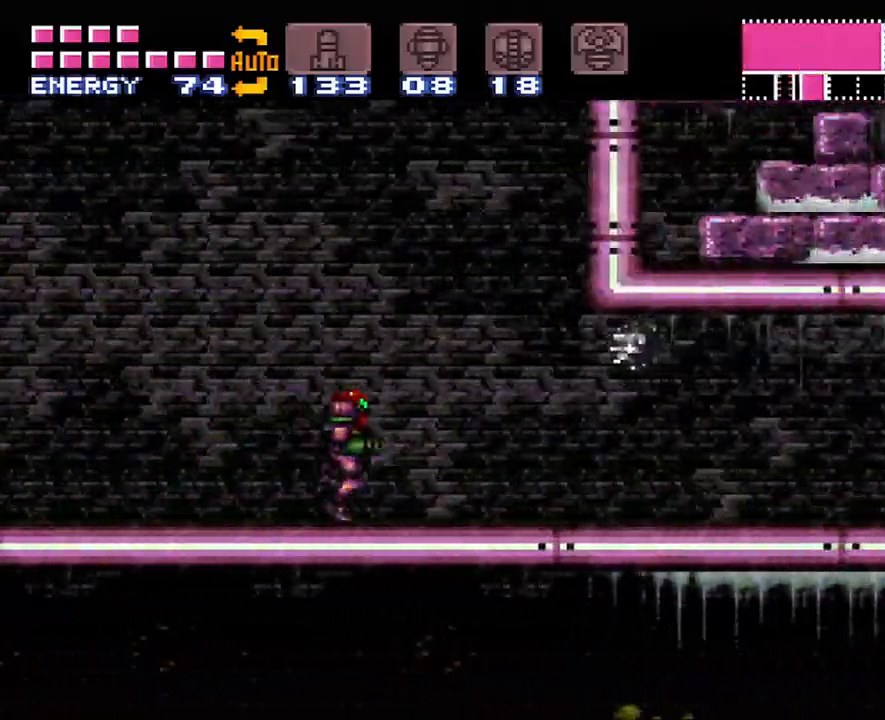
{"buttons": ["A", "DPAD_DOWN"], "events": [[467, "DPAD_DOWN", "down"], [500, "DPAD_RIGHT", "up"]]}
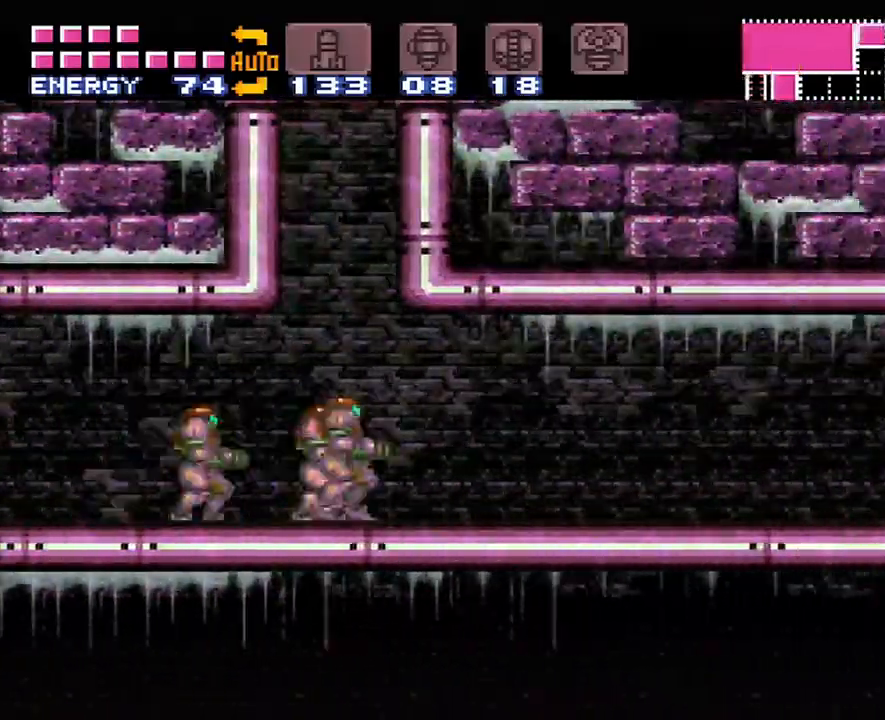
{"buttons": ["A", "DPAD_UP"], "events": [[100, "DPAD_DOWN", "up"], [100, "DPAD_LEFT", "down"], [133, "DPAD_UP", "down"], [183, "DPAD_UP", "up"], [283, "DPAD_LEFT", "up"], [417, "DPAD_UP", "down"]]}
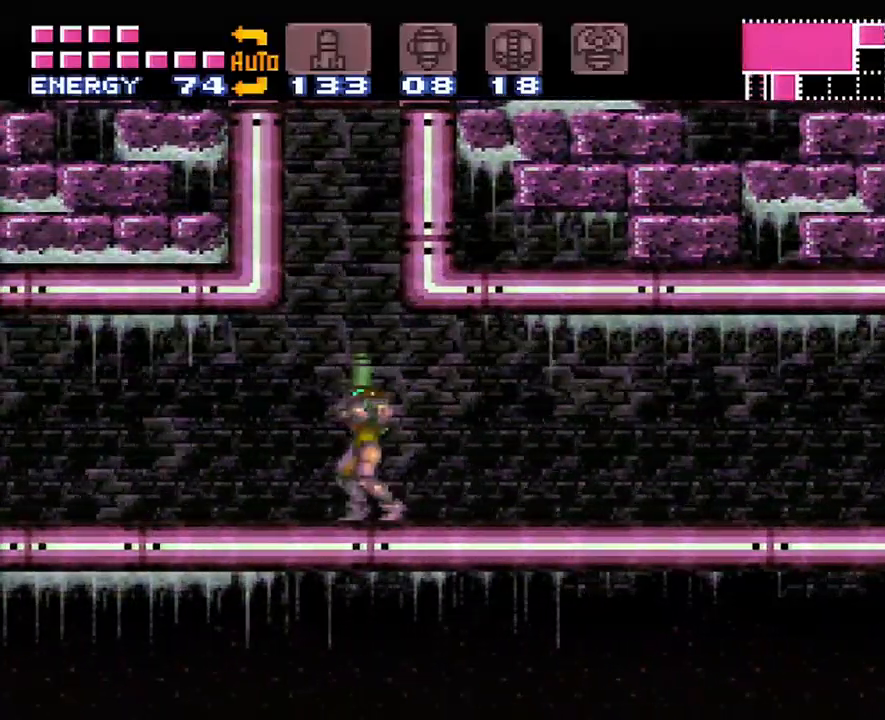
{"buttons": [], "events": [[17, "A", "up"], [100, "B", "down"], [233, "B", "up"], [283, "DPAD_UP", "up"]]}